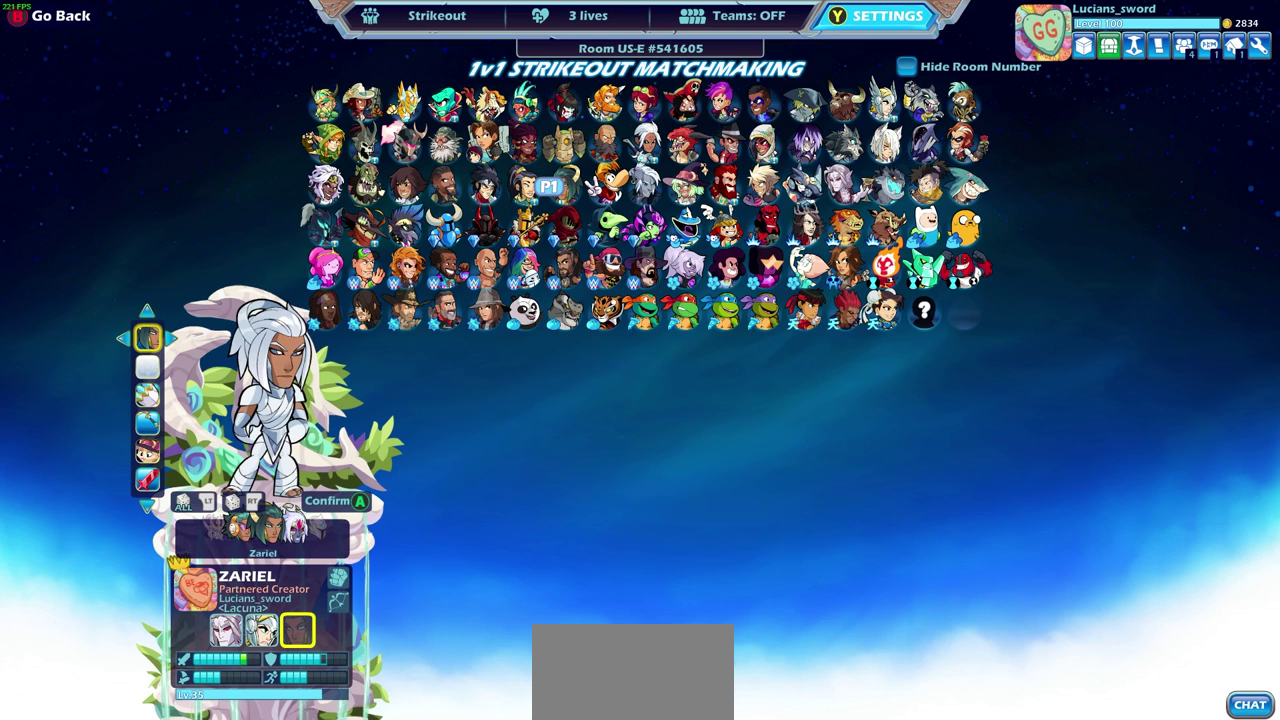
Gameplay with a controller (PlayStation layout); each line is a JSON object with the inputs held at the frame after it (dt_ms = milliseconds from this image to that frame). "events" lists button and stick changes between this image and that frame as [ms after this image, input, new state], when the widget could be followed in between. This document gives stick clicks only as held states, not as events.
{"dt_ms": 500, "buttons": [], "left_stick": "center", "right_stick": "center", "events": [[233, "DPAD_LEFT", "down"], [367, "DPAD_LEFT", "up"]]}
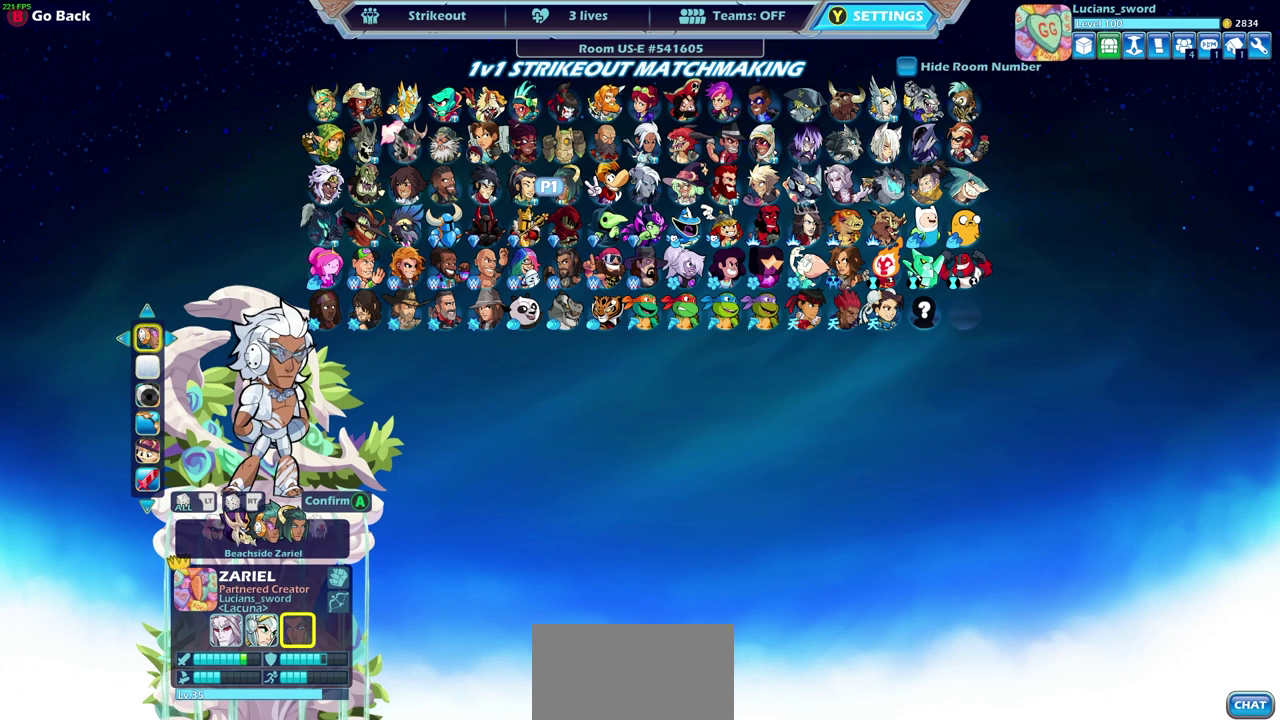
{"dt_ms": 400, "buttons": ["DPAD_LEFT"], "left_stick": "center", "right_stick": "center", "events": [[367, "DPAD_LEFT", "down"]]}
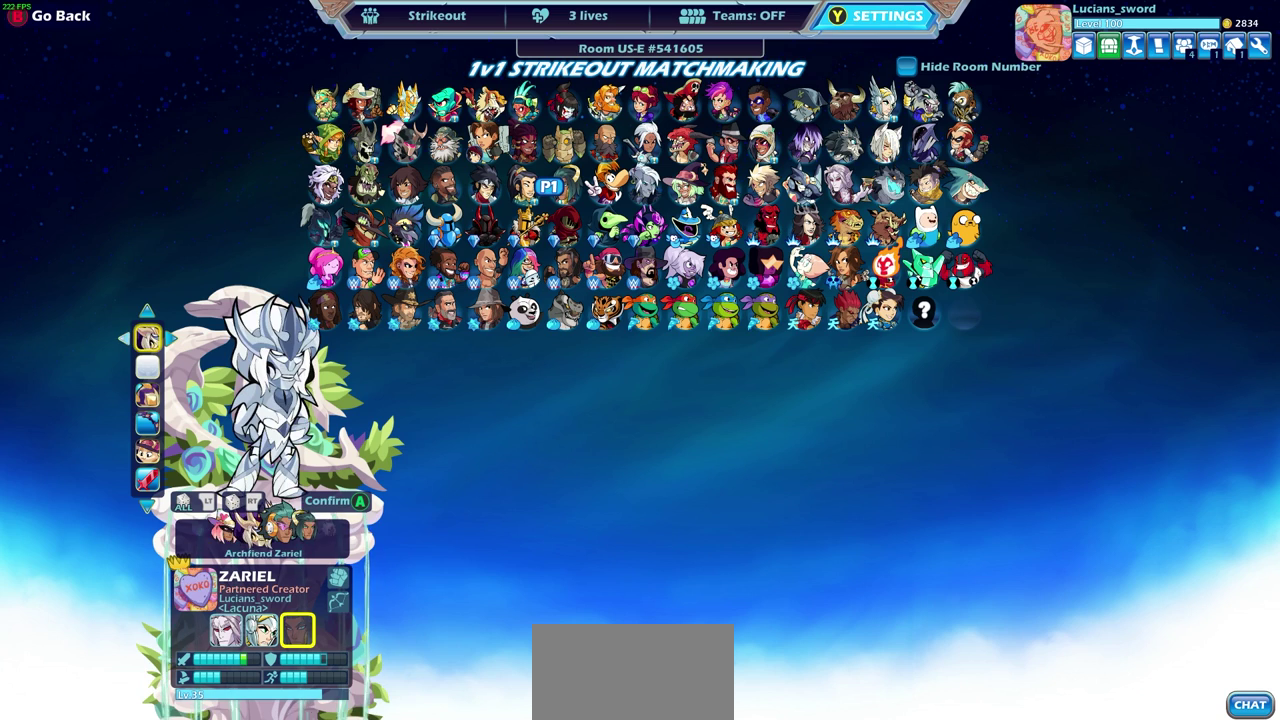
{"dt_ms": 600, "buttons": [], "left_stick": "center", "right_stick": "center", "events": [[100, "DPAD_LEFT", "up"], [467, "DPAD_LEFT", "down"], [583, "DPAD_LEFT", "up"]]}
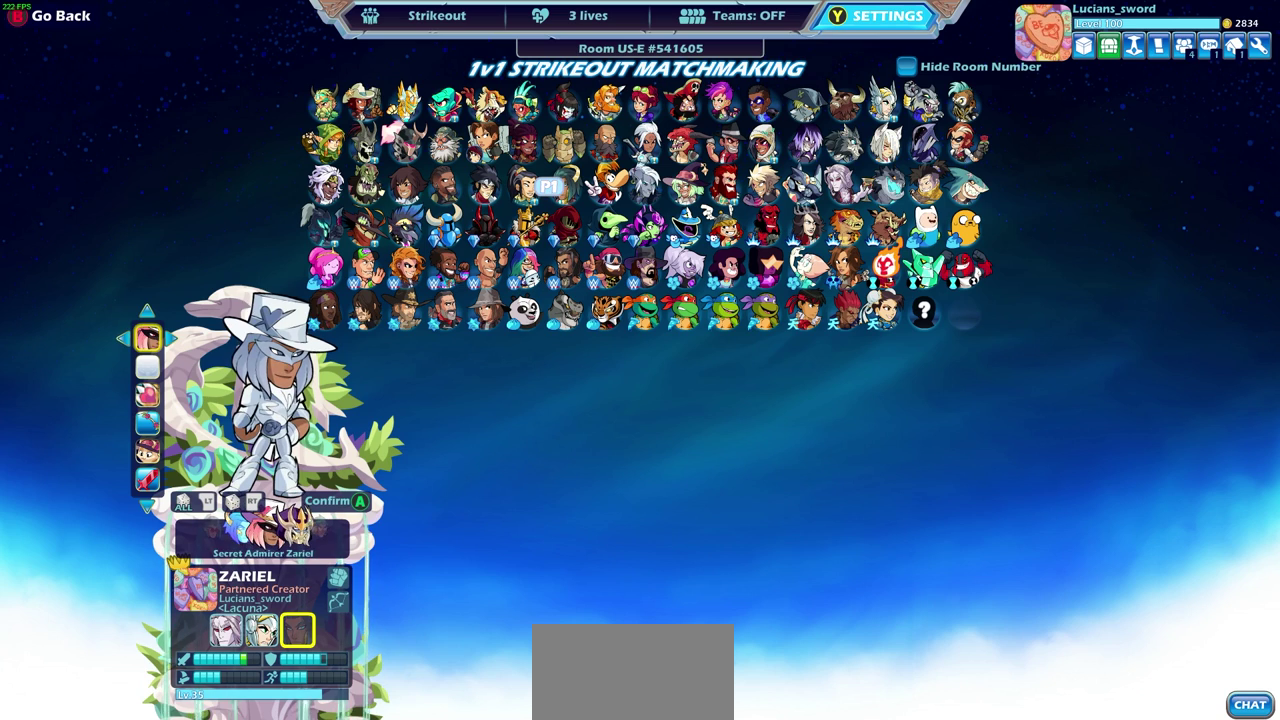
{"dt_ms": 500, "buttons": [], "left_stick": "center", "right_stick": "center", "events": [[367, "DPAD_LEFT", "down"], [483, "DPAD_LEFT", "up"]]}
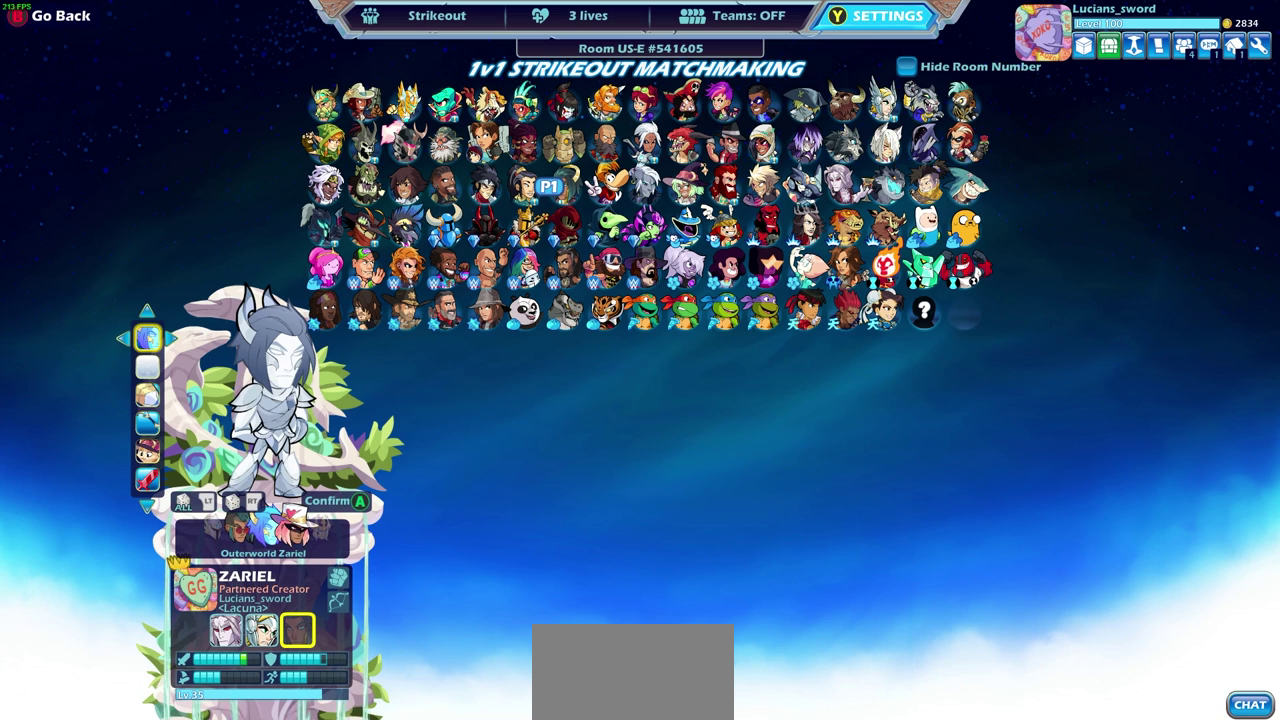
{"dt_ms": 500, "buttons": [], "left_stick": "center", "right_stick": "center", "events": []}
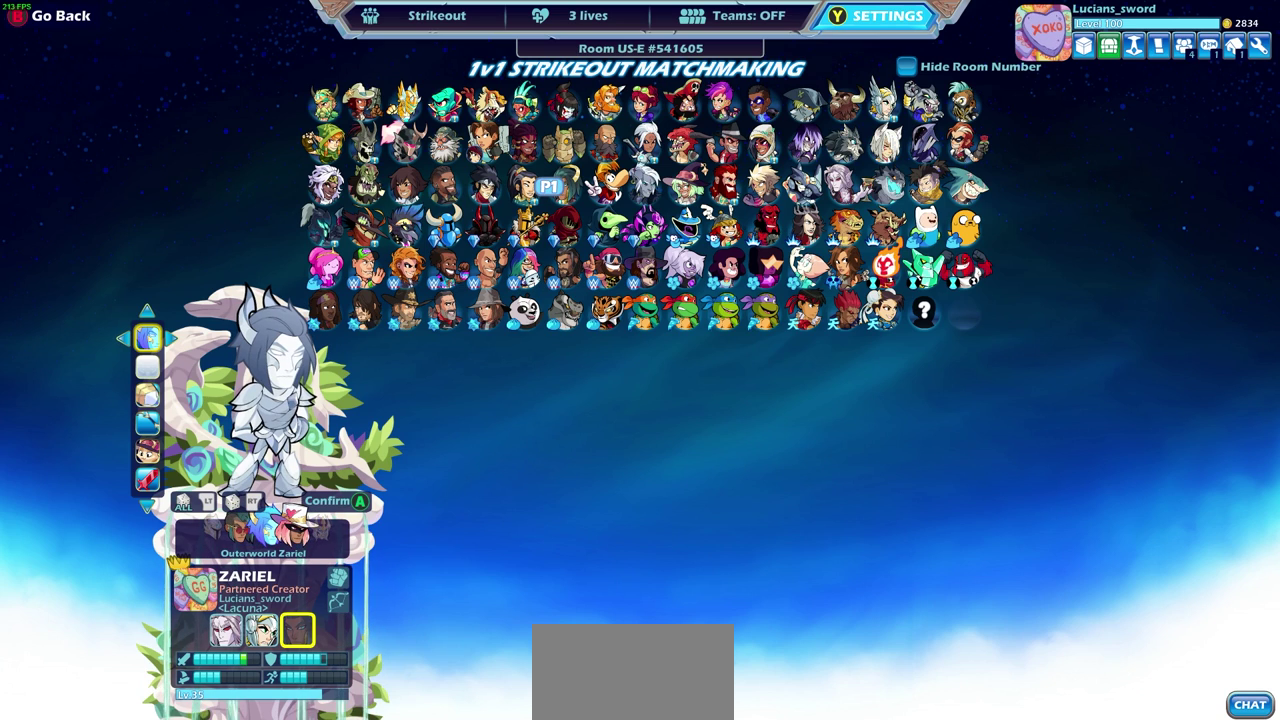
{"dt_ms": 500, "buttons": [], "left_stick": "center", "right_stick": "center", "events": []}
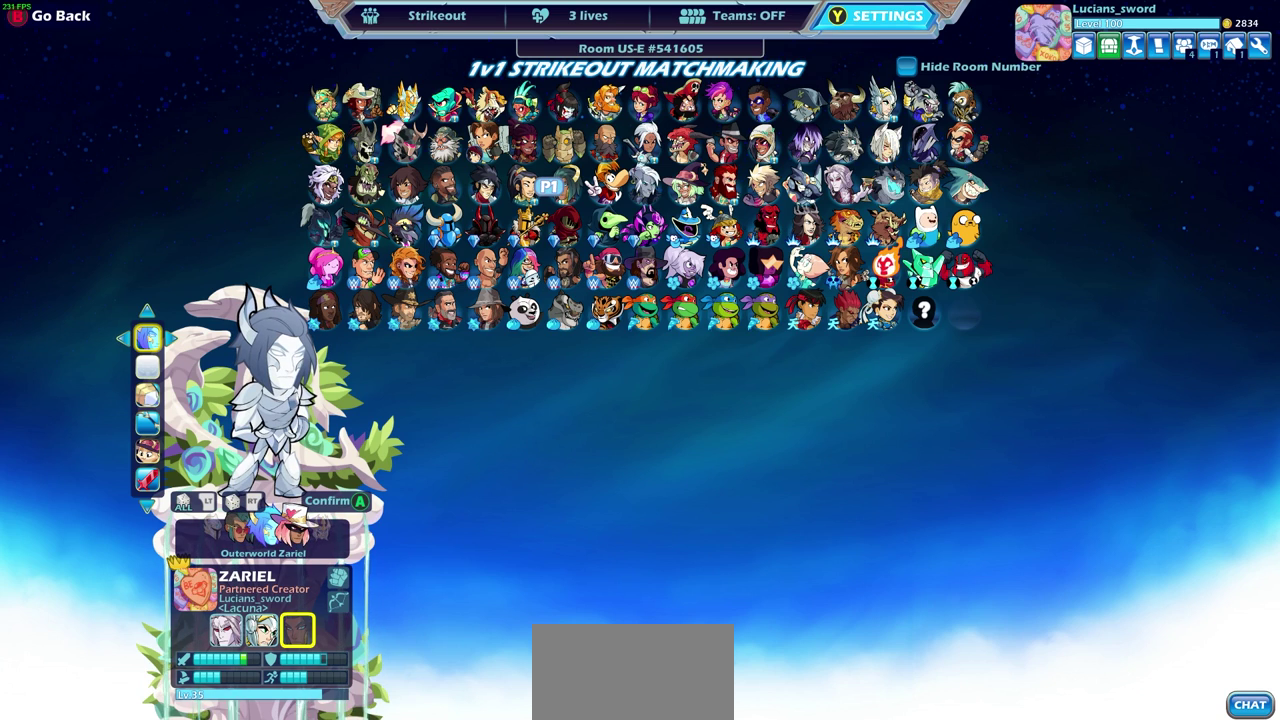
{"dt_ms": 500, "buttons": ["CROSS"], "left_stick": "center", "right_stick": "center", "events": [[500, "CROSS", "down"]]}
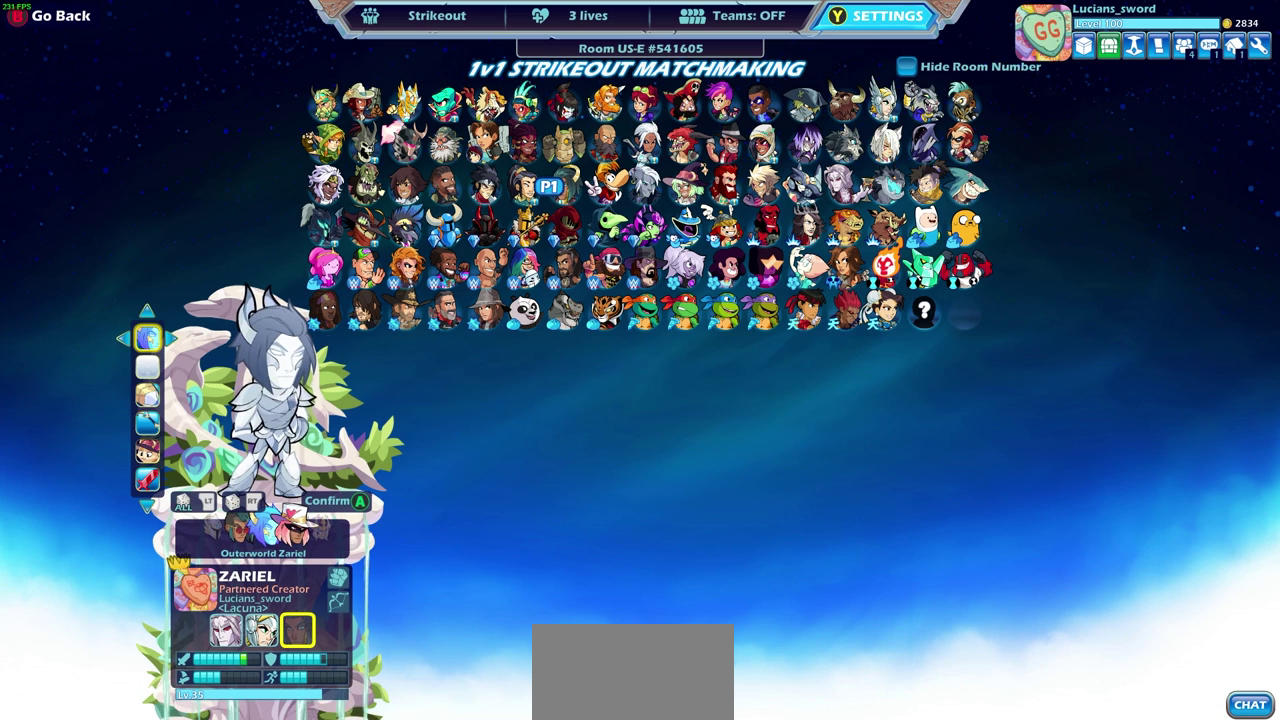
{"dt_ms": 500, "buttons": [], "left_stick": "center", "right_stick": "center", "events": [[67, "CROSS", "up"]]}
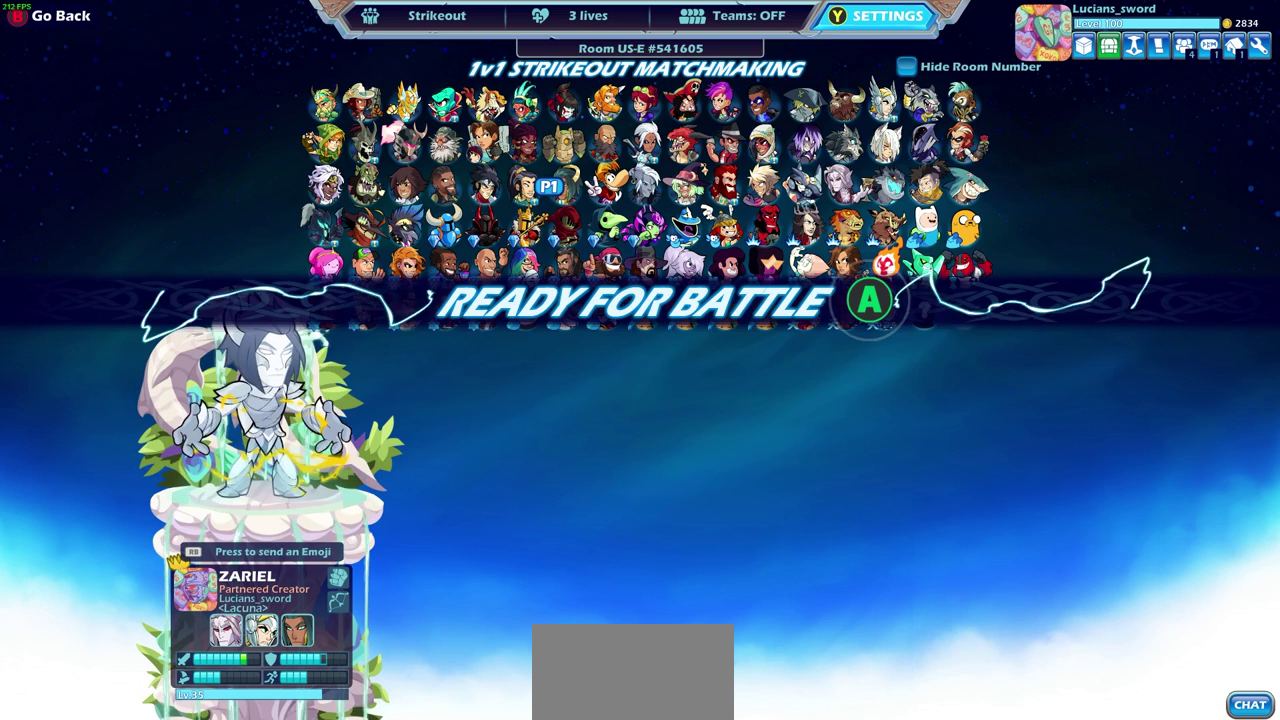
{"dt_ms": 500, "buttons": [], "left_stick": "center", "right_stick": "center", "events": []}
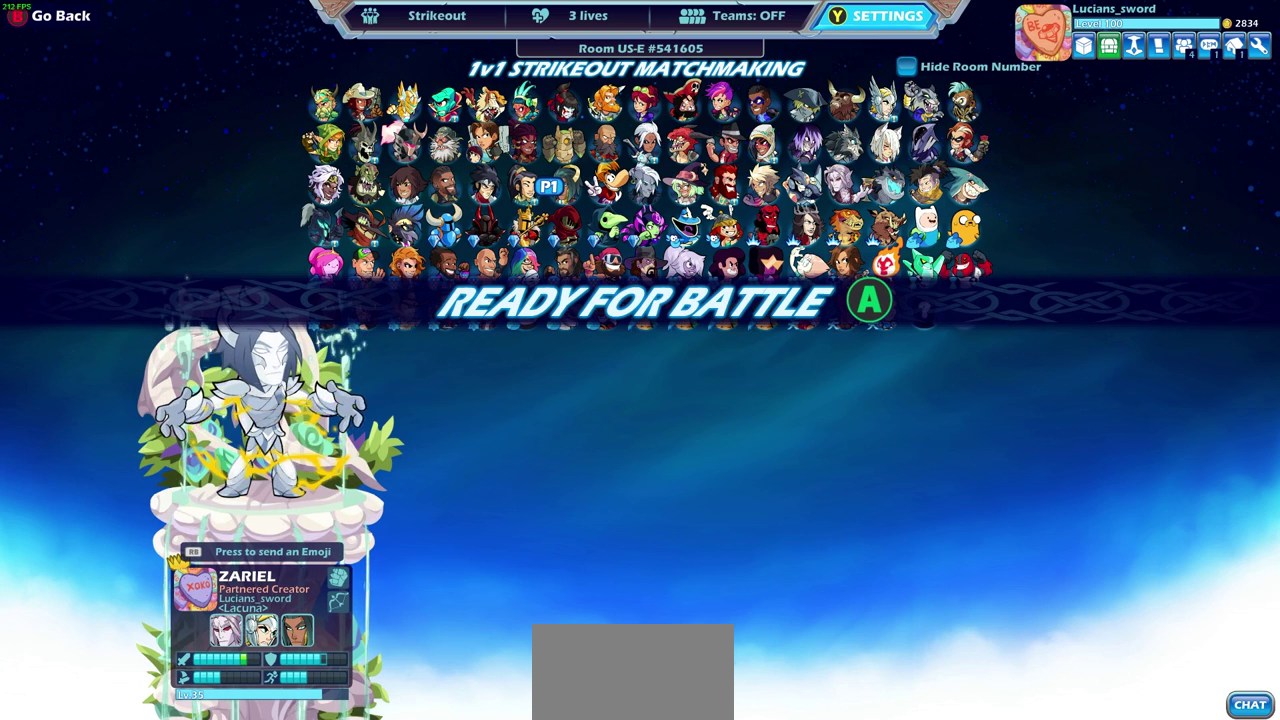
{"dt_ms": 500, "buttons": [], "left_stick": "center", "right_stick": "center", "events": []}
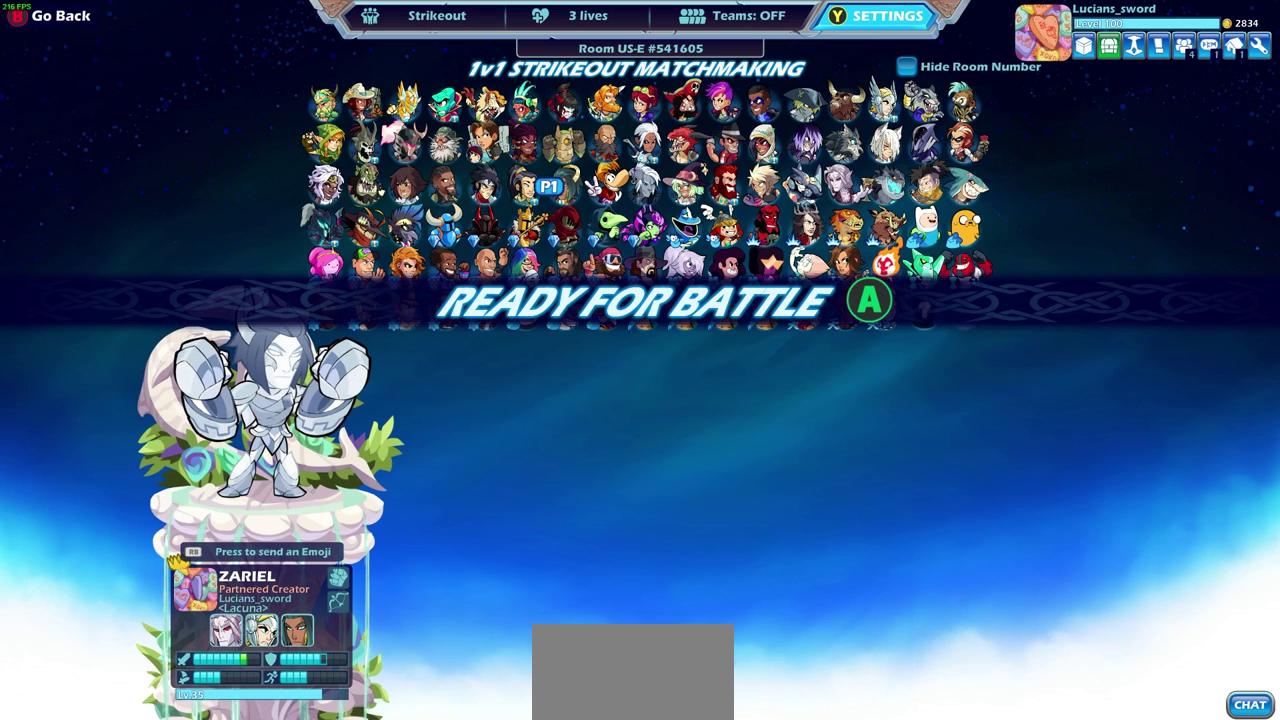
{"dt_ms": 500, "buttons": ["CROSS"], "left_stick": "center", "right_stick": "center", "events": [[483, "CROSS", "down"]]}
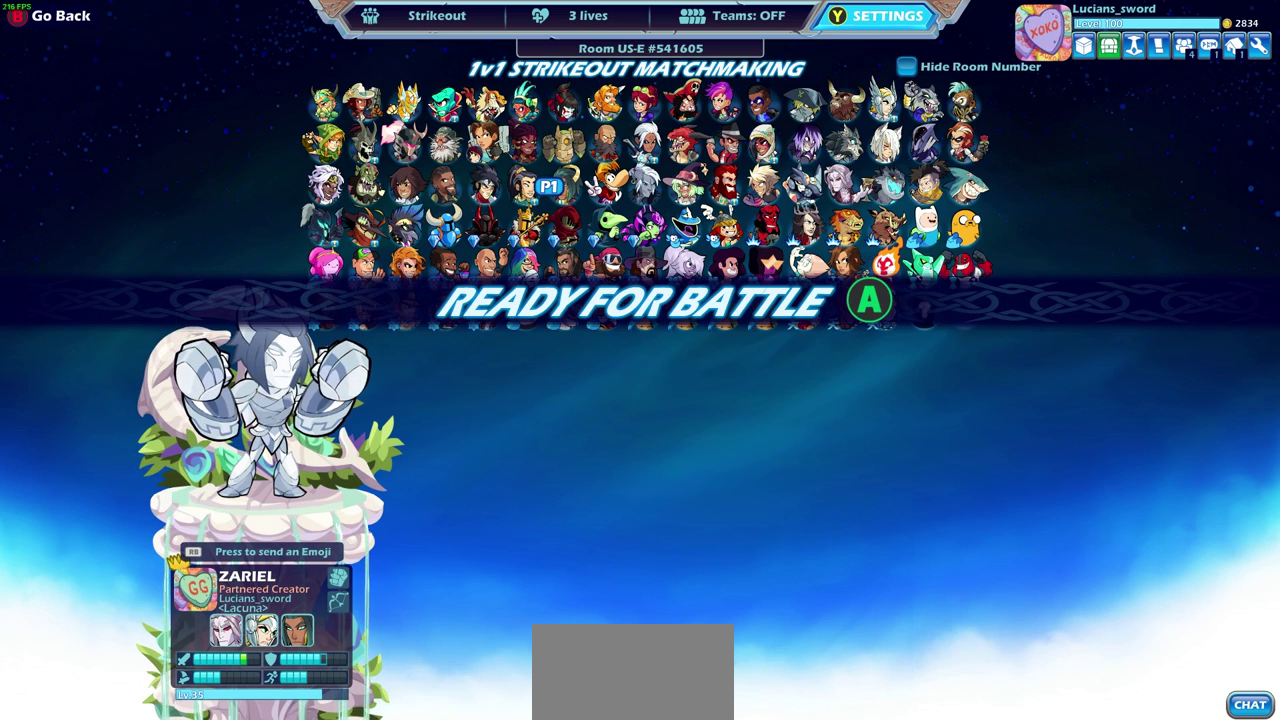
{"dt_ms": 500, "buttons": [], "left_stick": "center", "right_stick": "center", "events": [[100, "CROSS", "up"]]}
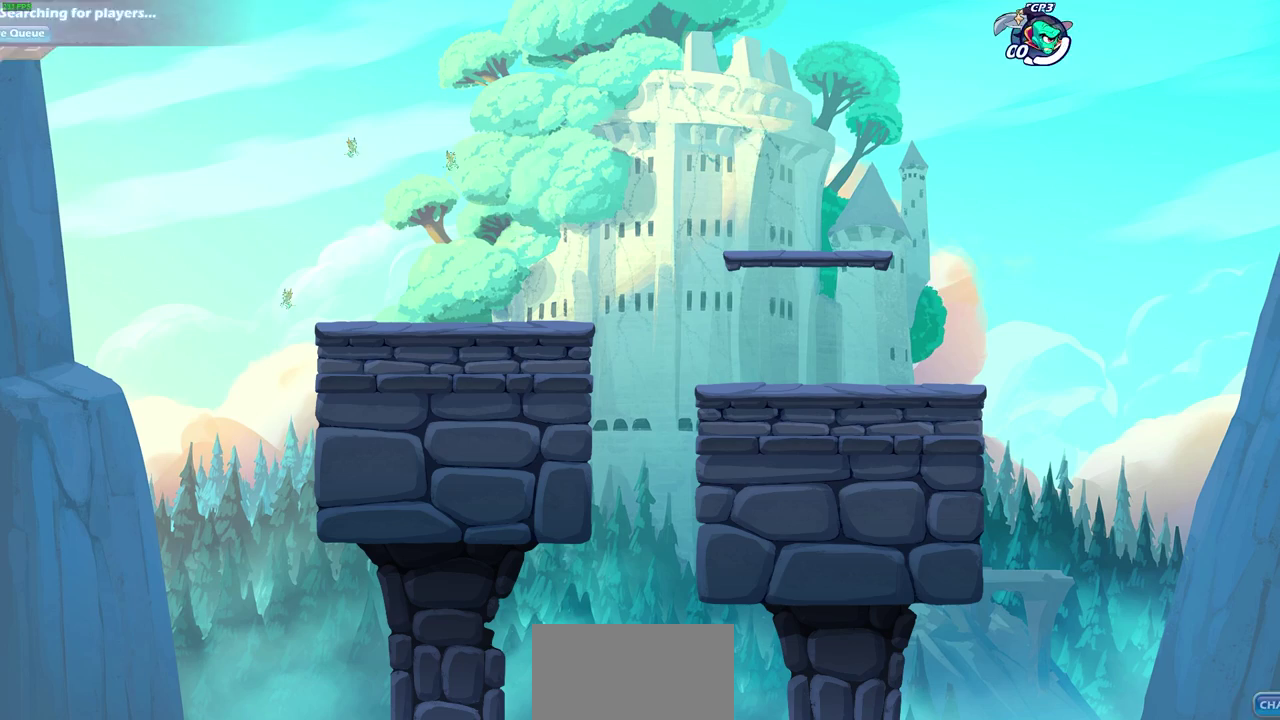
{"dt_ms": 500, "buttons": [], "left_stick": "center", "right_stick": "center", "events": []}
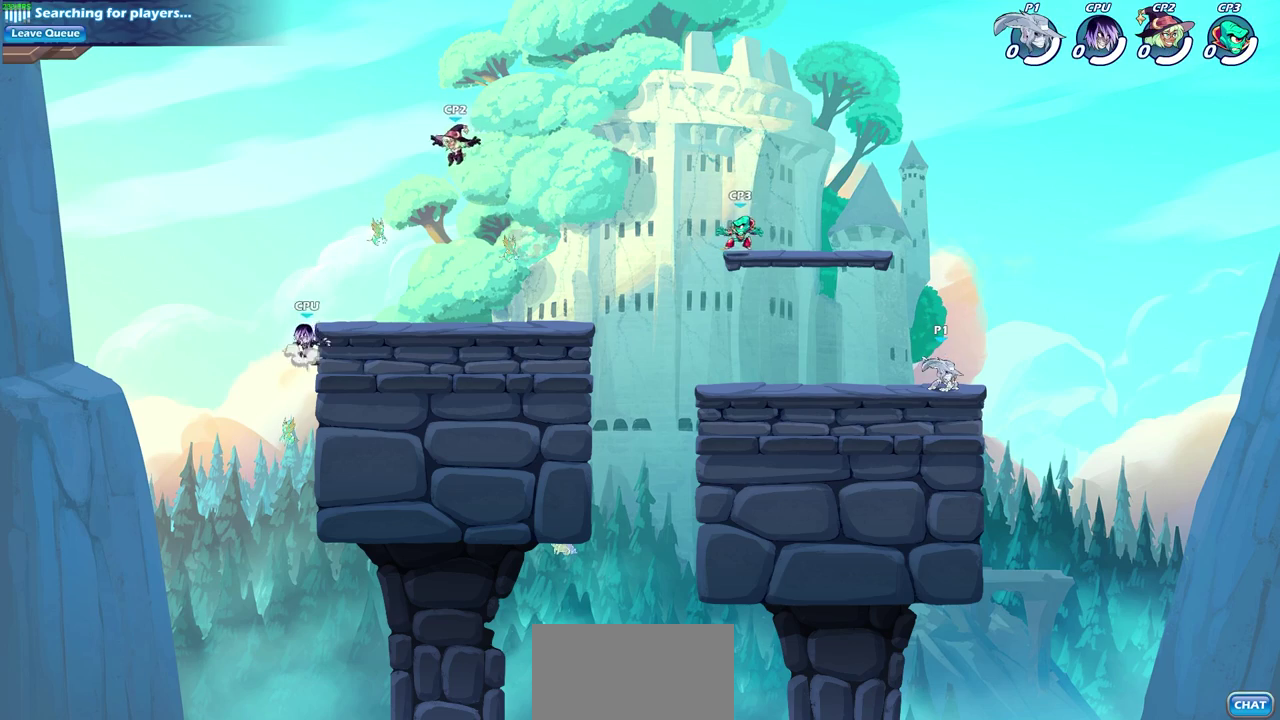
{"dt_ms": 500, "buttons": [], "left_stick": "center", "right_stick": "center", "events": [[117, "left_stick", "left"], [283, "CROSS", "down"], [283, "R2", "down"], [383, "left_stick", "center"], [417, "CROSS", "up"], [433, "R2", "up"]]}
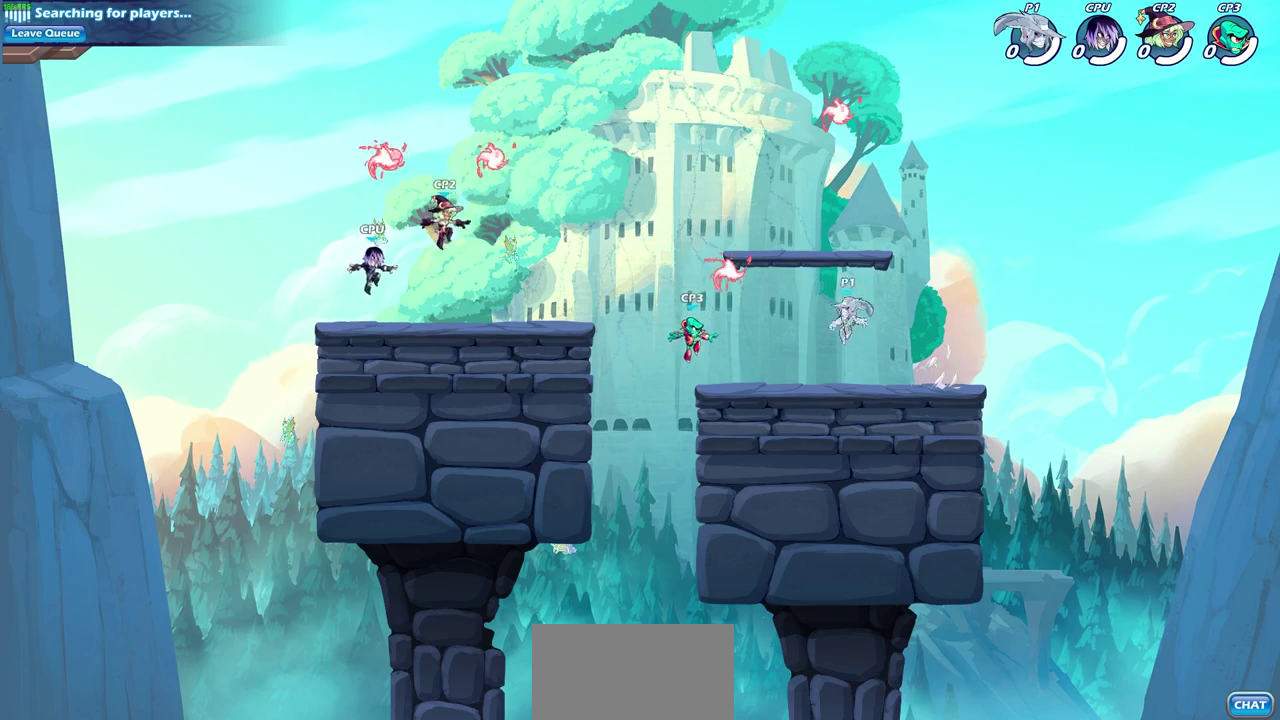
{"dt_ms": 500, "buttons": [], "left_stick": "down-right", "right_stick": "center", "events": [[150, "left_stick", "left"], [367, "left_stick", "down-right"]]}
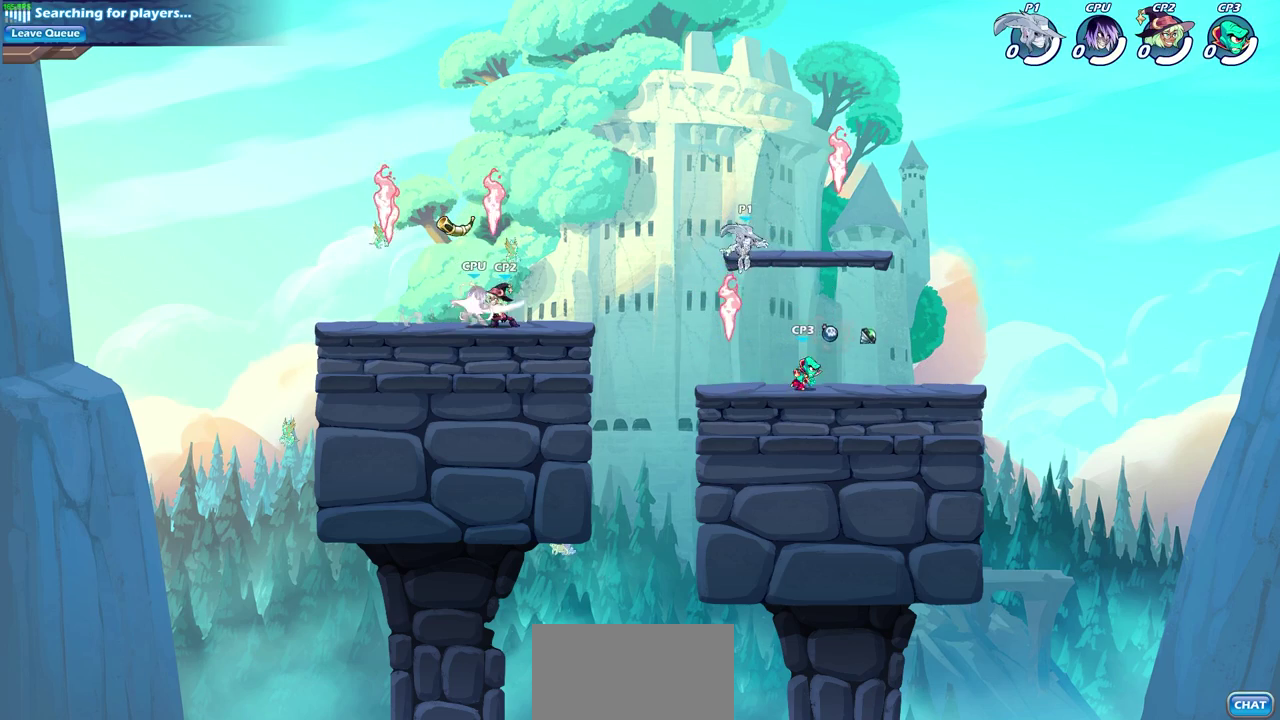
{"dt_ms": 500, "buttons": [], "left_stick": "right", "right_stick": "center", "events": [[67, "left_stick", "down"], [417, "left_stick", "down-right"], [483, "left_stick", "right"]]}
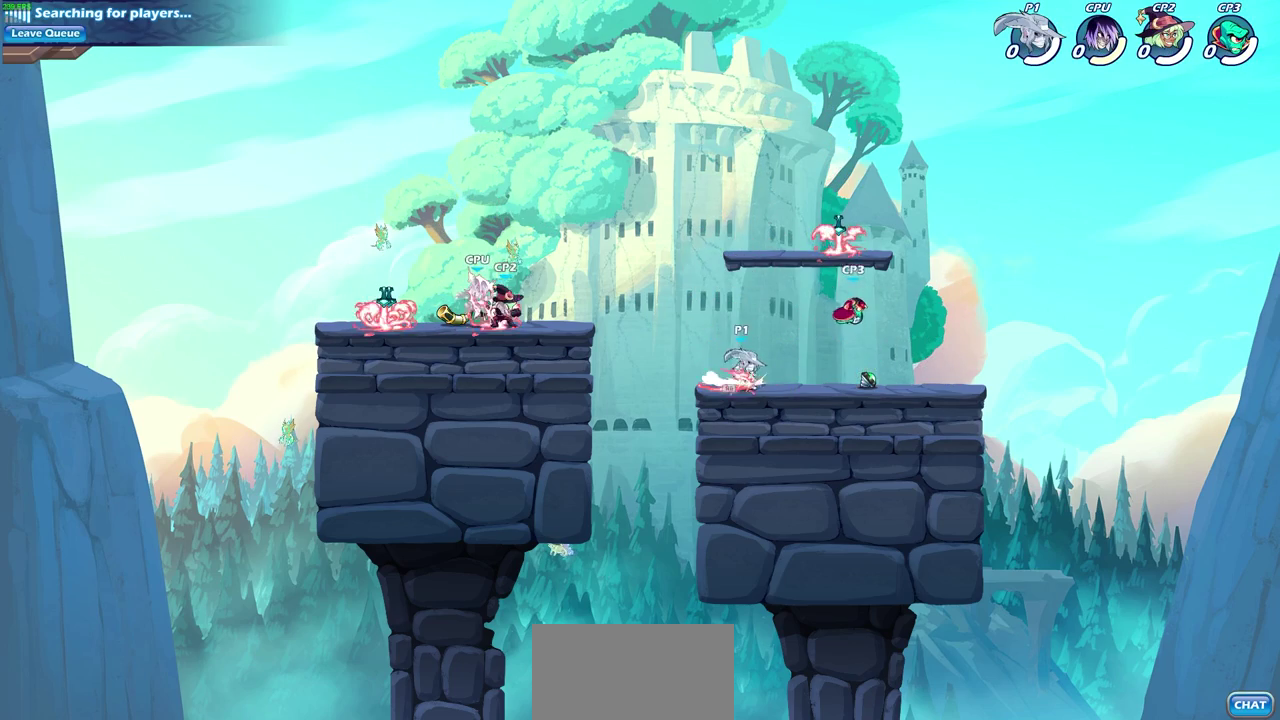
{"dt_ms": 300, "buttons": [], "left_stick": "right", "right_stick": "center", "events": [[83, "R2", "down"], [267, "R2", "up"]]}
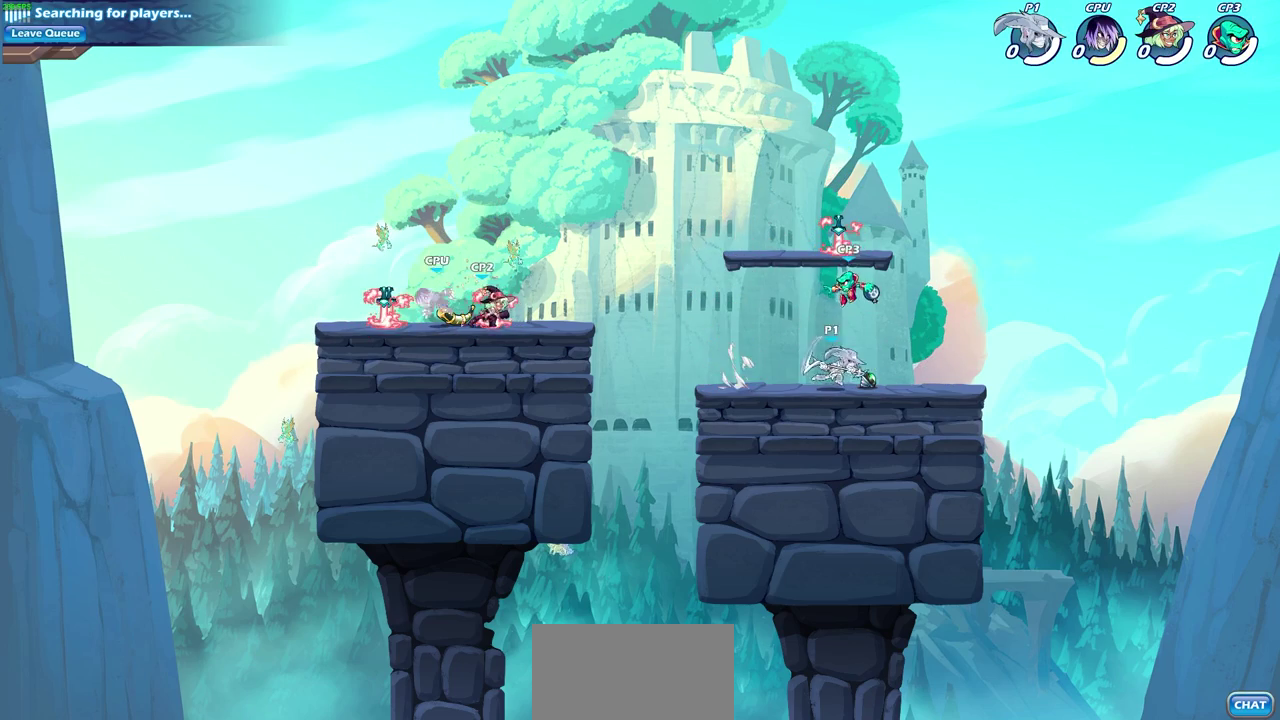
{"dt_ms": 800, "buttons": [], "left_stick": "center", "right_stick": "down-left", "events": [[217, "left_stick", "up-left"], [350, "SQUARE", "down"], [383, "left_stick", "center"], [450, "SQUARE", "up"], [700, "CROSS", "down"], [717, "SQUARE", "down"], [750, "CROSS", "up"], [783, "SQUARE", "up"], [783, "right_stick", "down-left"]]}
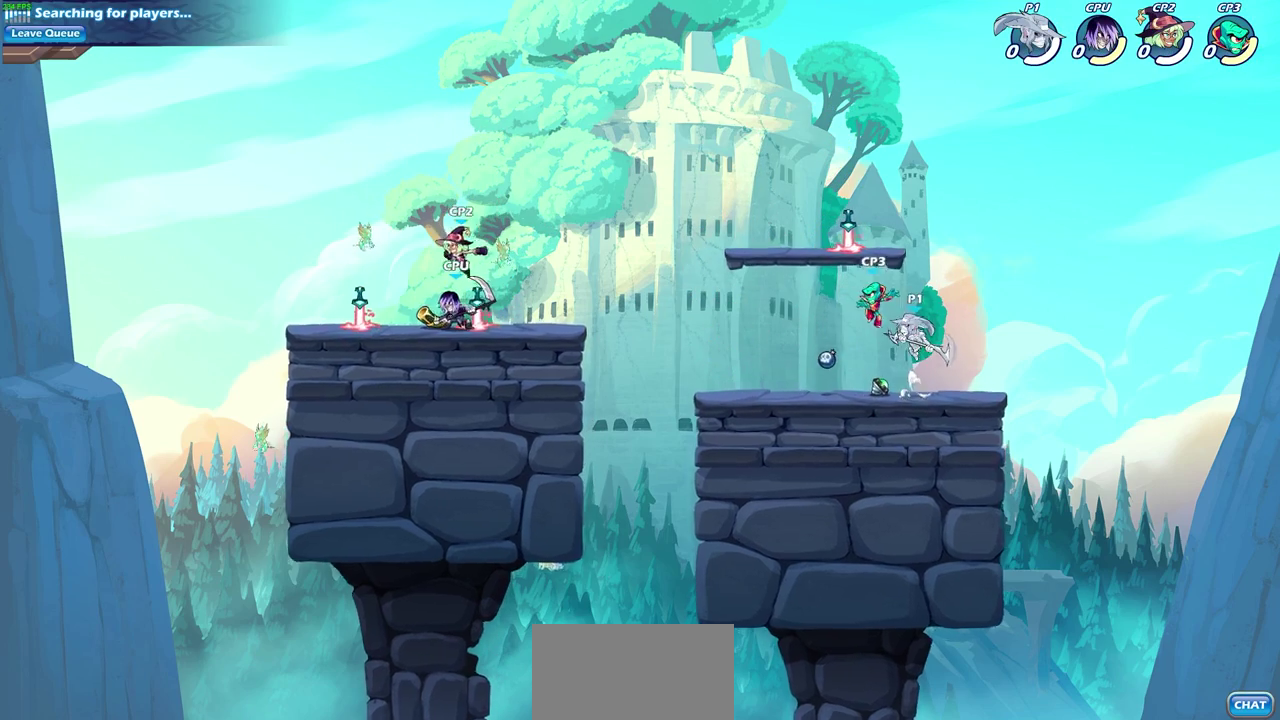
{"dt_ms": 600, "buttons": [], "left_stick": "right", "right_stick": "center", "events": [[17, "right_stick", "center"], [83, "left_stick", "right"]]}
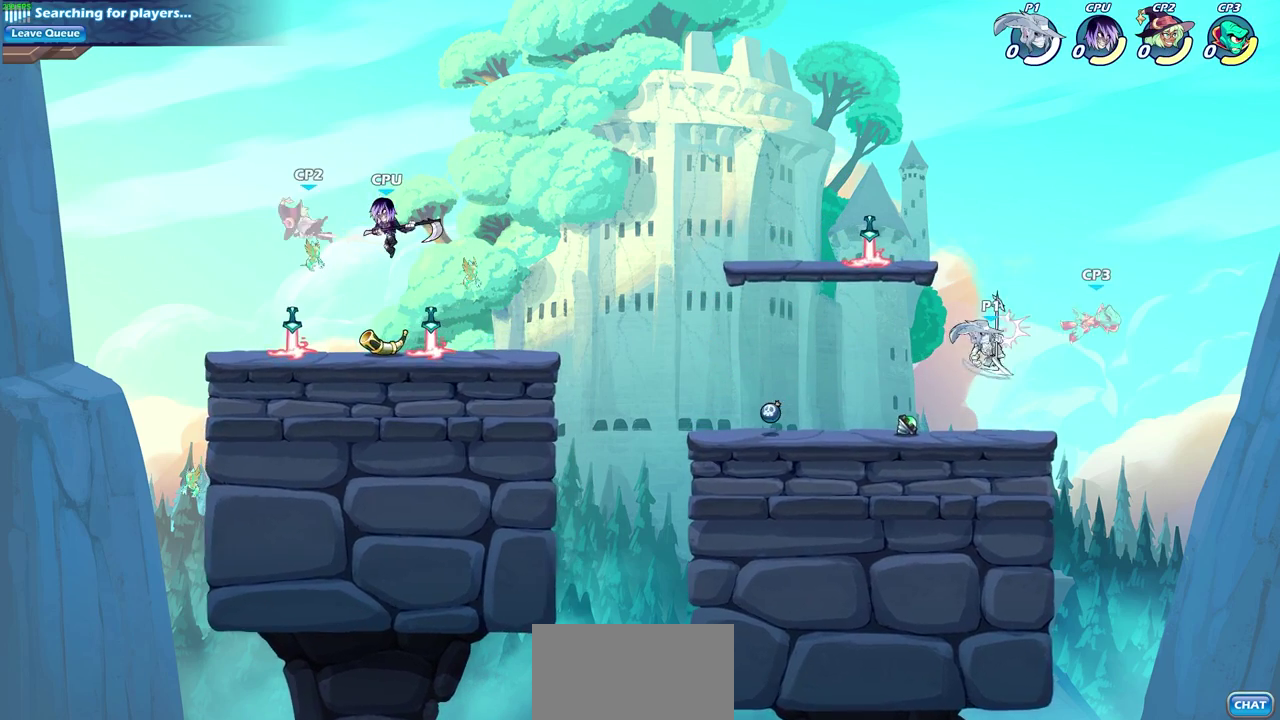
{"dt_ms": 300, "buttons": [], "left_stick": "right", "right_stick": "center", "events": [[100, "R2", "down"], [117, "SQUARE", "down"], [250, "R2", "up"], [267, "SQUARE", "up"]]}
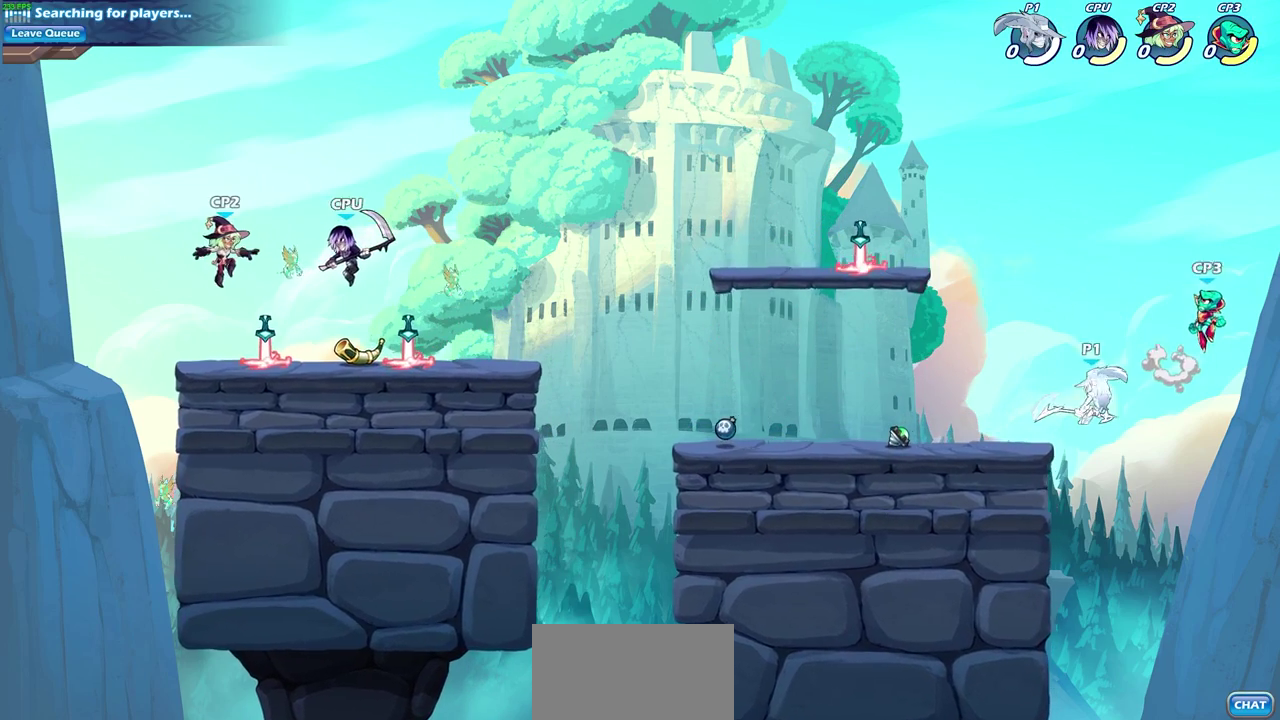
{"dt_ms": 400, "buttons": ["CROSS"], "left_stick": "left", "right_stick": "center", "events": [[183, "left_stick", "center"], [333, "left_stick", "left"], [383, "CROSS", "down"]]}
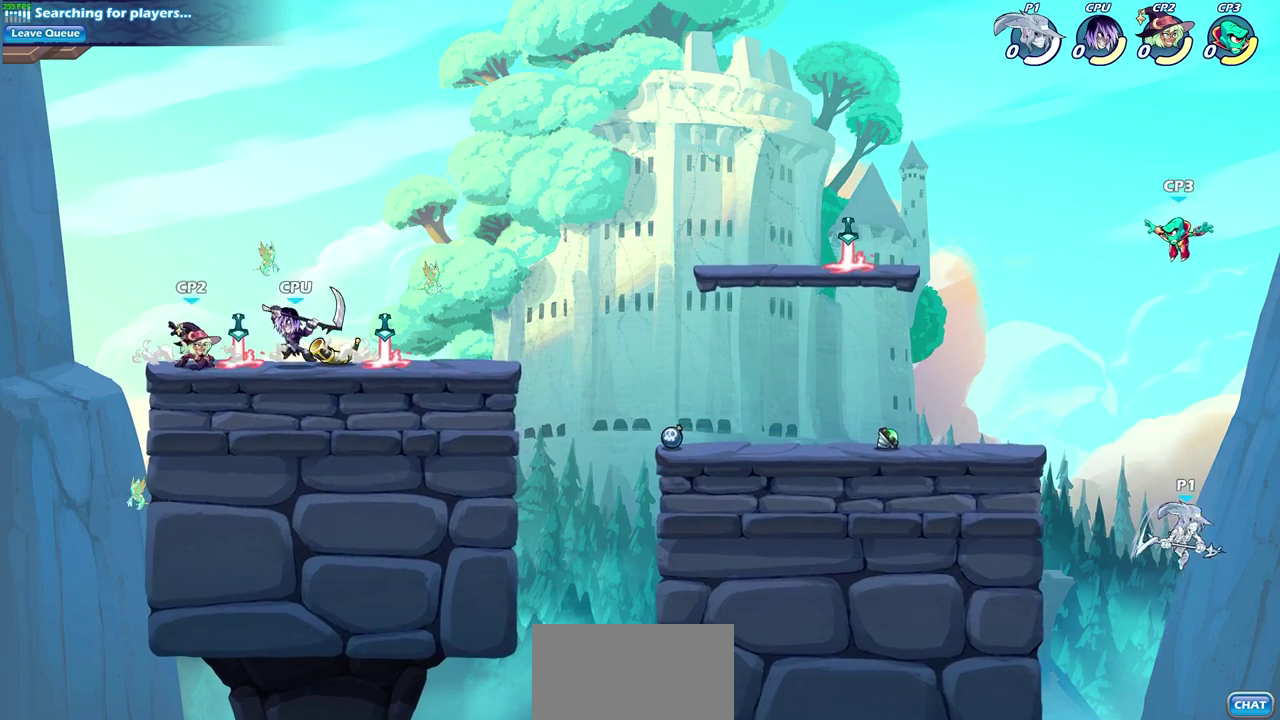
{"dt_ms": 700, "buttons": [], "left_stick": "left", "right_stick": "center", "events": [[150, "CROSS", "up"], [167, "left_stick", "up-left"], [250, "CIRCLE", "down"], [400, "CIRCLE", "up"], [467, "left_stick", "left"]]}
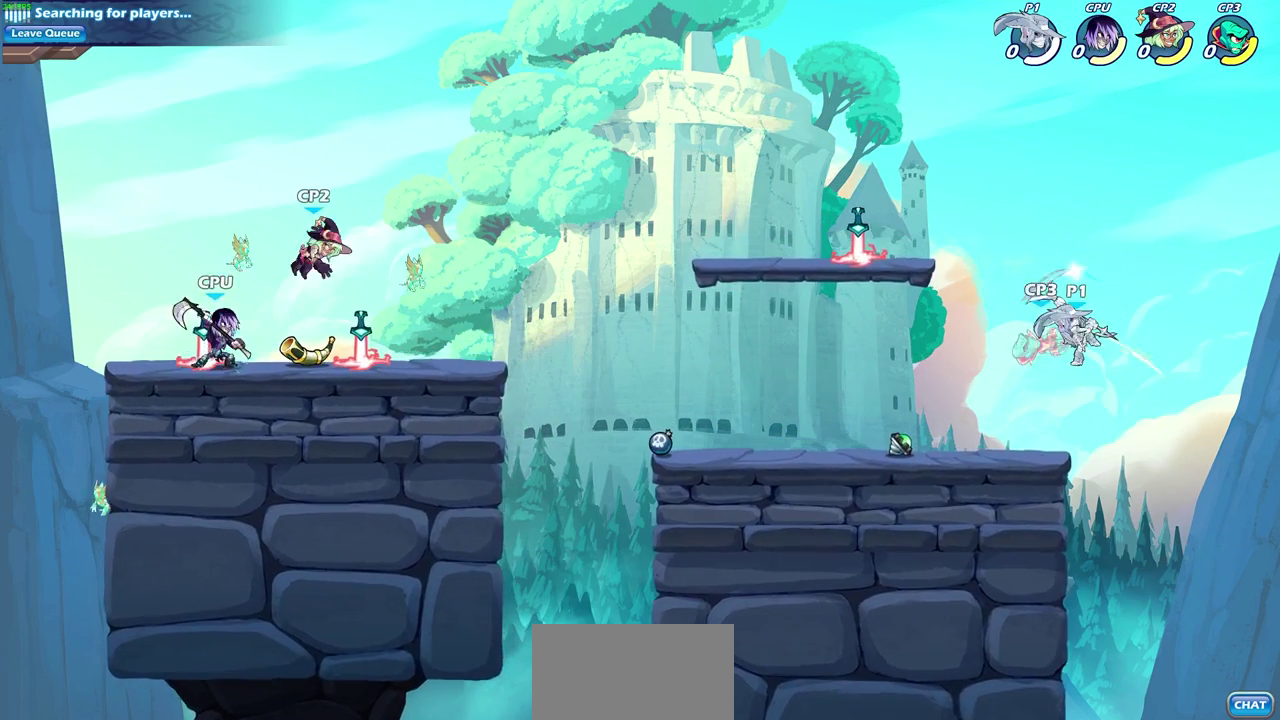
{"dt_ms": 600, "buttons": [], "left_stick": "left", "right_stick": "center", "events": [[317, "SQUARE", "down"], [400, "SQUARE", "up"]]}
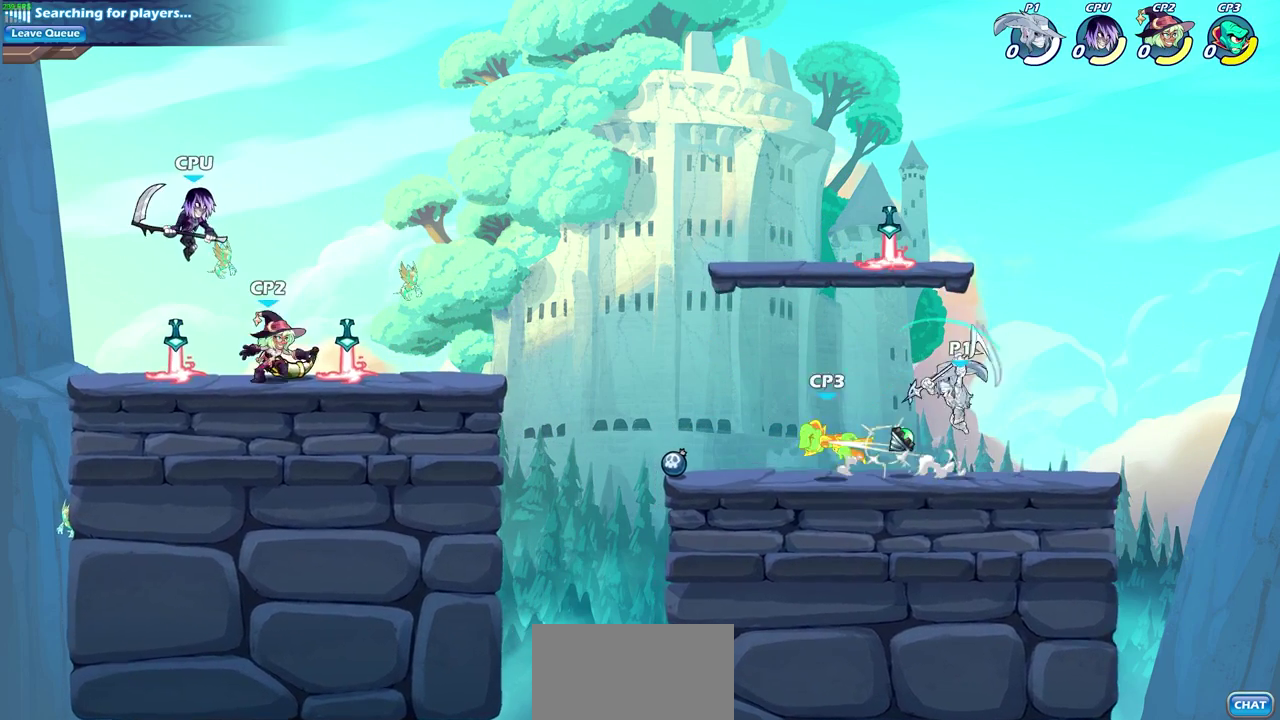
{"dt_ms": 300, "buttons": [], "left_stick": "down", "right_stick": "center"}
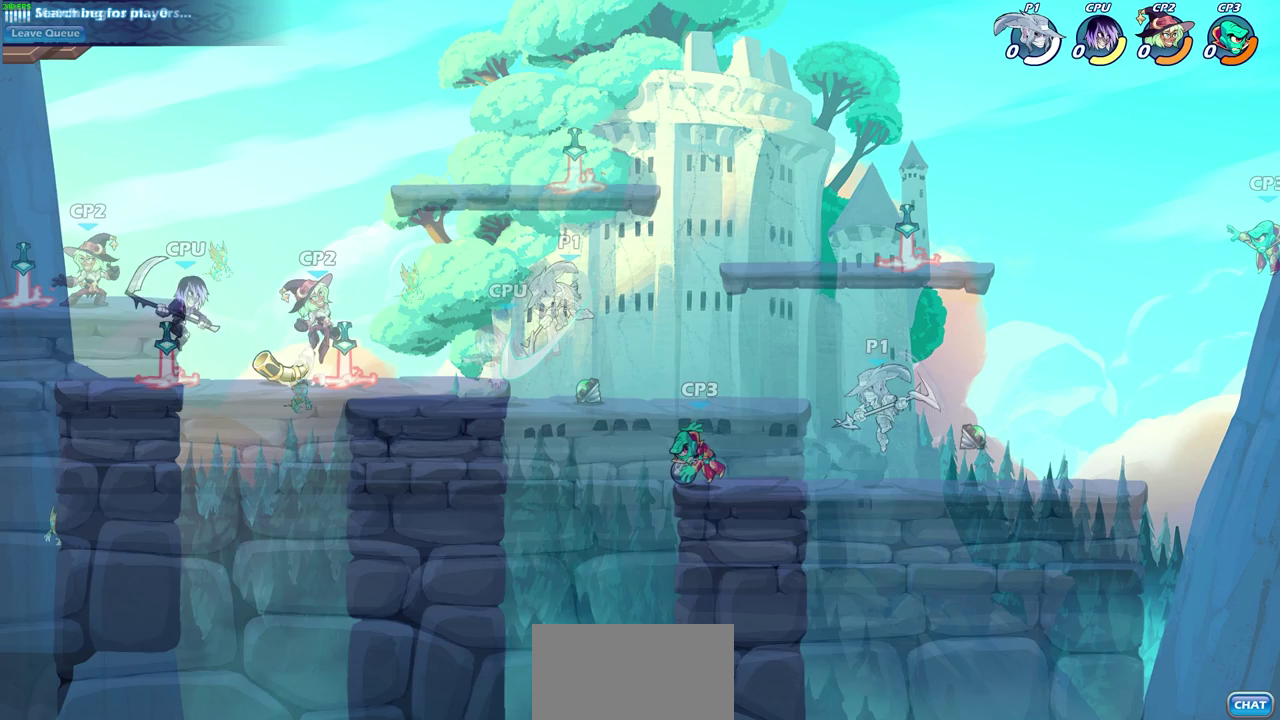
{"dt_ms": 300, "buttons": [], "left_stick": "right", "right_stick": "center"}
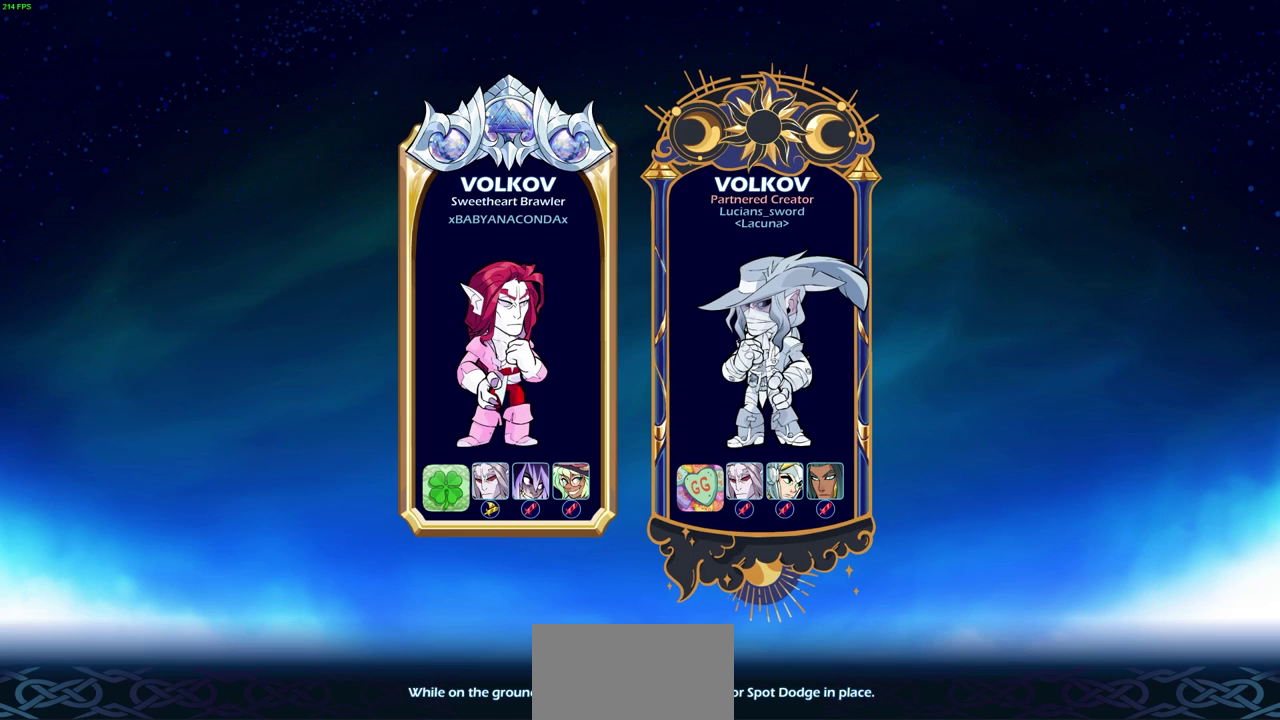
{"dt_ms": 700, "buttons": [], "left_stick": "center", "right_stick": "center", "events": [[333, "left_stick", "center"]]}